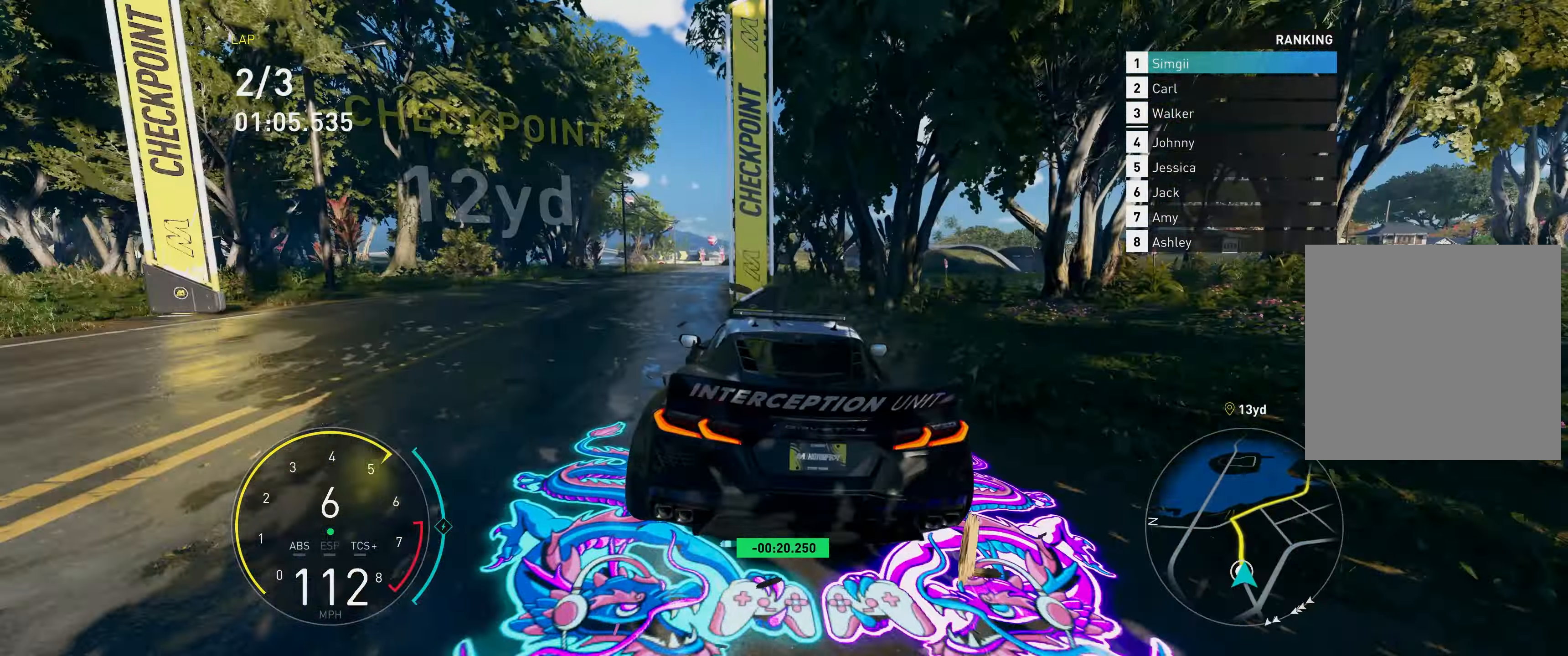
Gameplay with a controller (Xbox layout); each line is a JSON object with the inputs held at the frame after it. "events" lists button and stick changes between this image and that frame as [ms after this image, input, new state], when the widget could be followed in between. Not read: L3.
{"buttons": ["A", "R2"], "left_stick": "up", "right_stick": "center", "events": [[317, "A", "down"], [317, "left_stick", "up"]]}
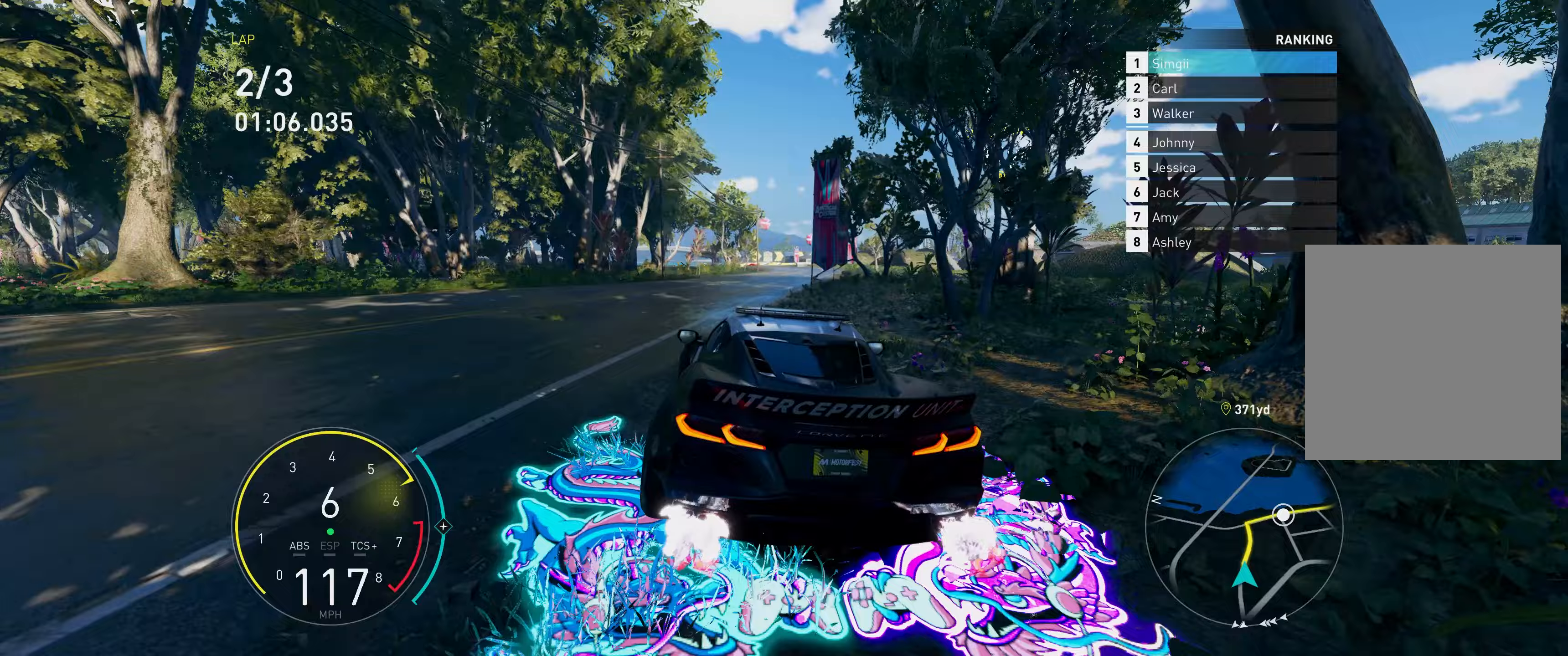
{"buttons": ["A", "R2"], "left_stick": "up-left", "right_stick": "center", "events": [[133, "left_stick", "up-right"], [150, "A", "up"], [367, "left_stick", "up"], [467, "A", "down"], [500, "left_stick", "up-left"]]}
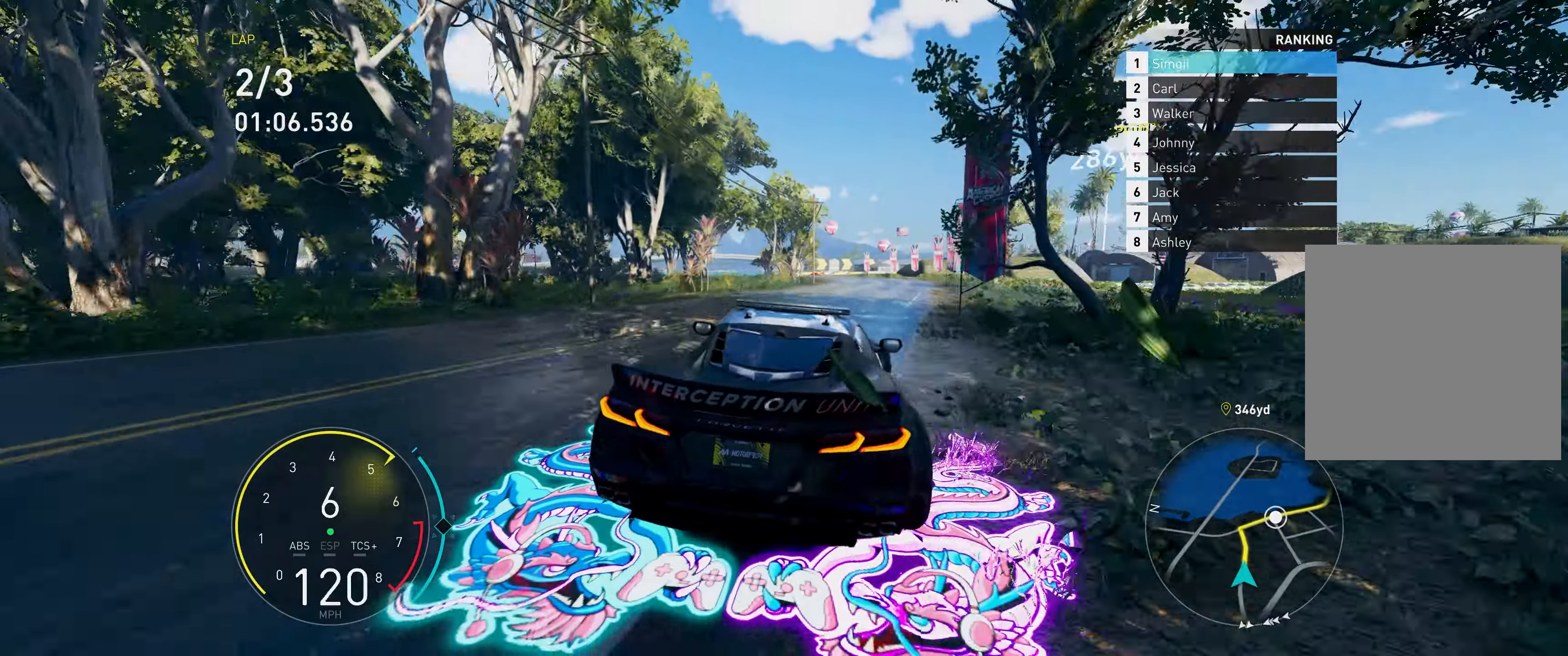
{"buttons": ["R2"], "left_stick": "up", "right_stick": "center", "events": [[200, "left_stick", "up"], [233, "A", "up"]]}
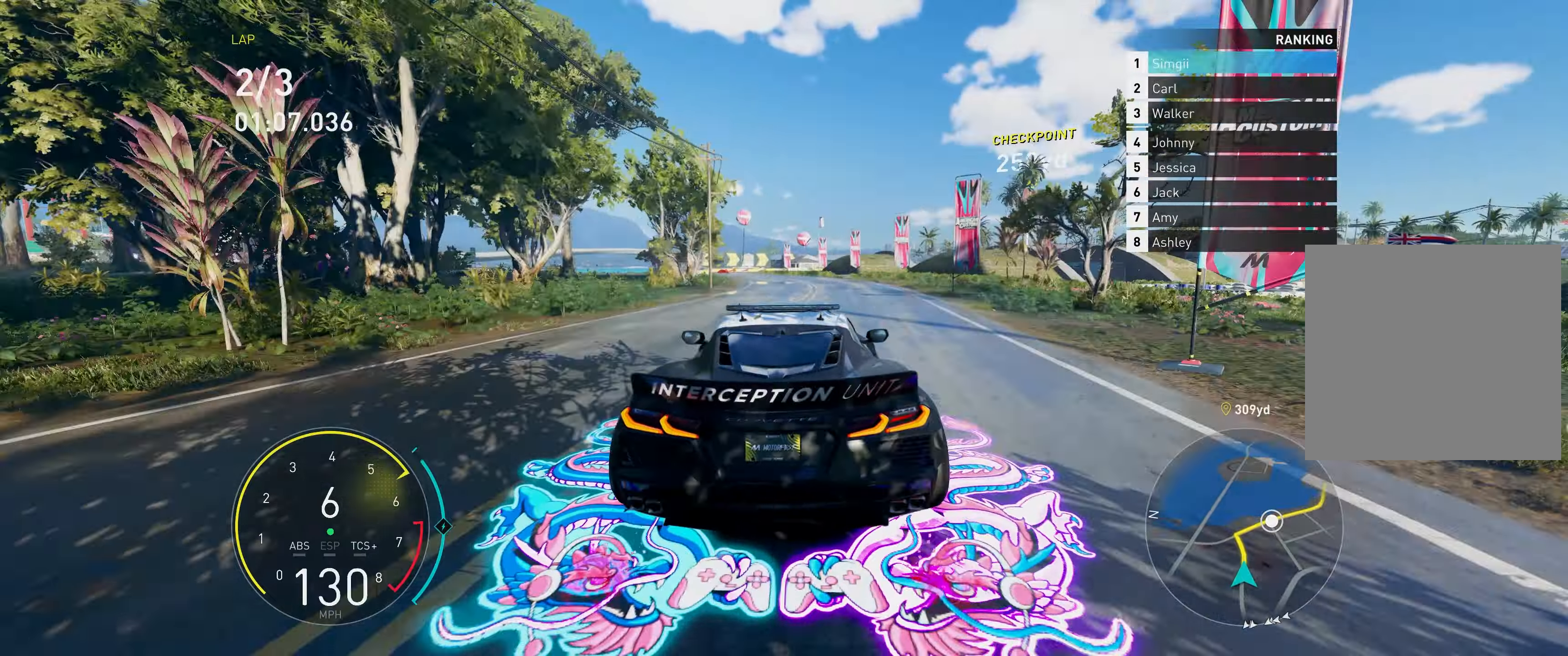
{"buttons": ["R2"], "left_stick": "up", "right_stick": "center", "events": [[300, "left_stick", "up-right"], [333, "R1", "down"], [383, "R1", "up"], [483, "left_stick", "up"]]}
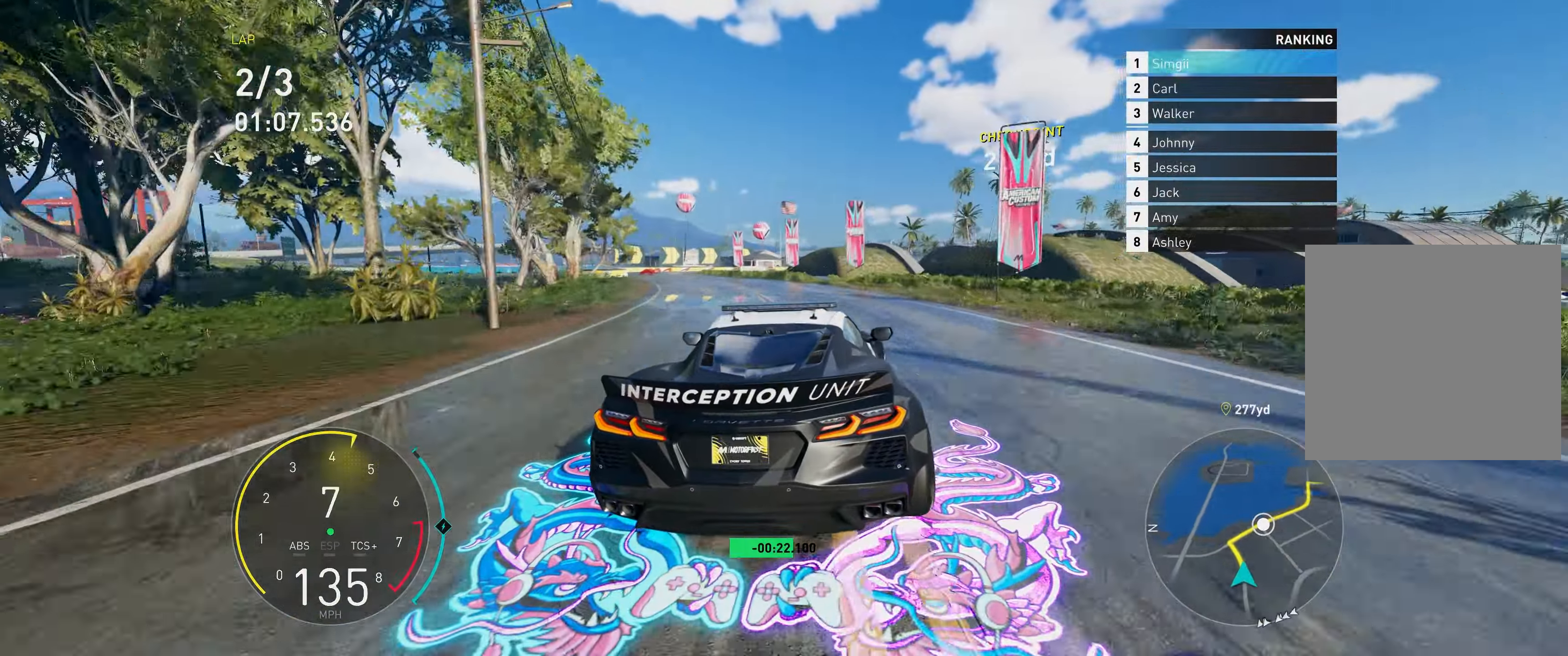
{"buttons": ["R2"], "left_stick": "up-right", "right_stick": "center", "events": [[350, "left_stick", "up-right"]]}
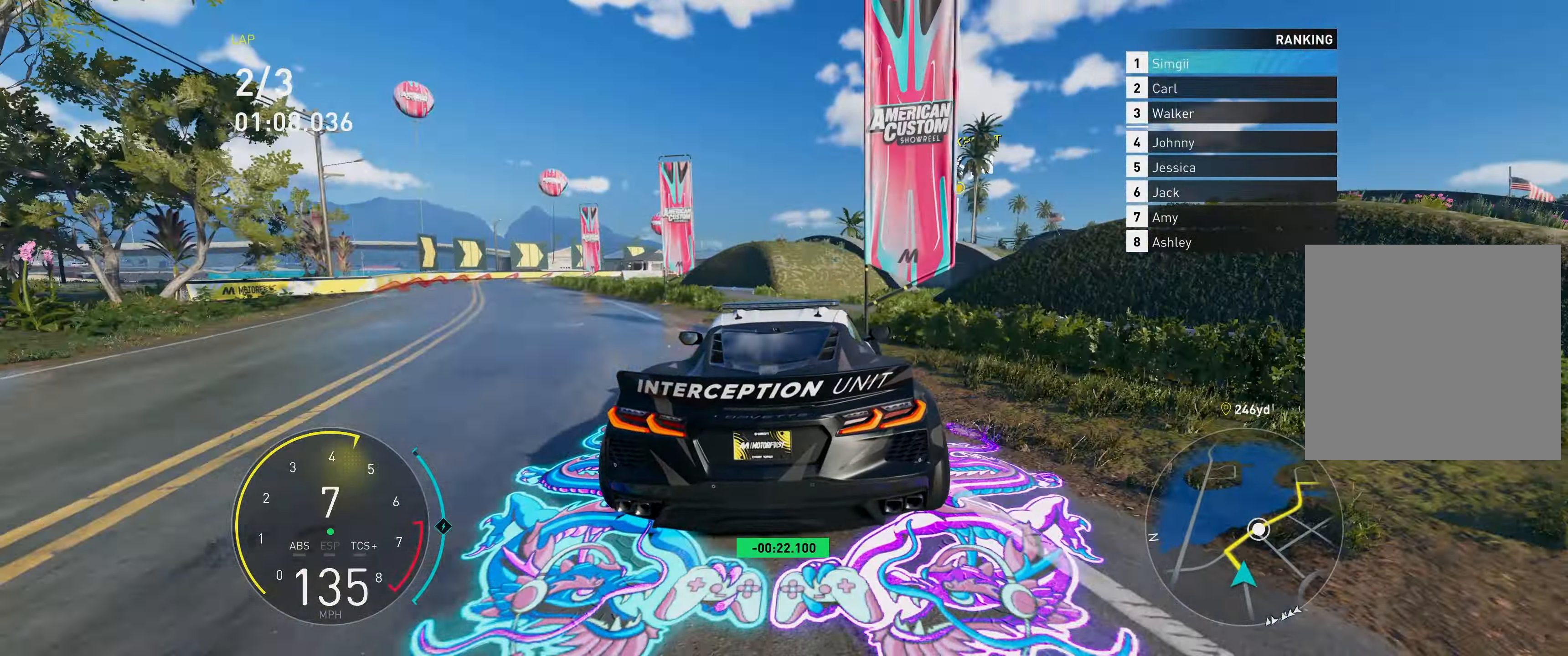
{"buttons": ["R2"], "left_stick": "up", "right_stick": "center", "events": [[183, "left_stick", "up"]]}
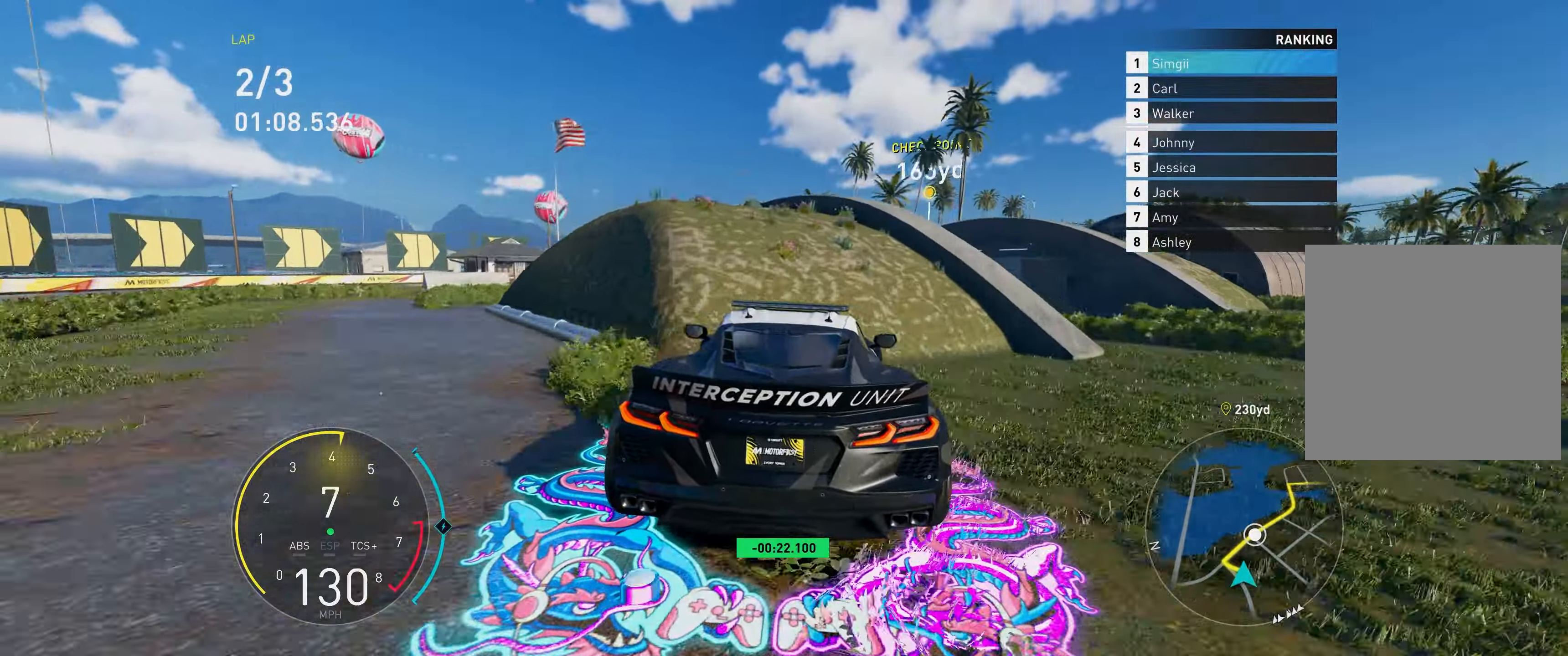
{"buttons": ["R2"], "left_stick": "up-right", "right_stick": "center", "events": [[233, "left_stick", "up-right"]]}
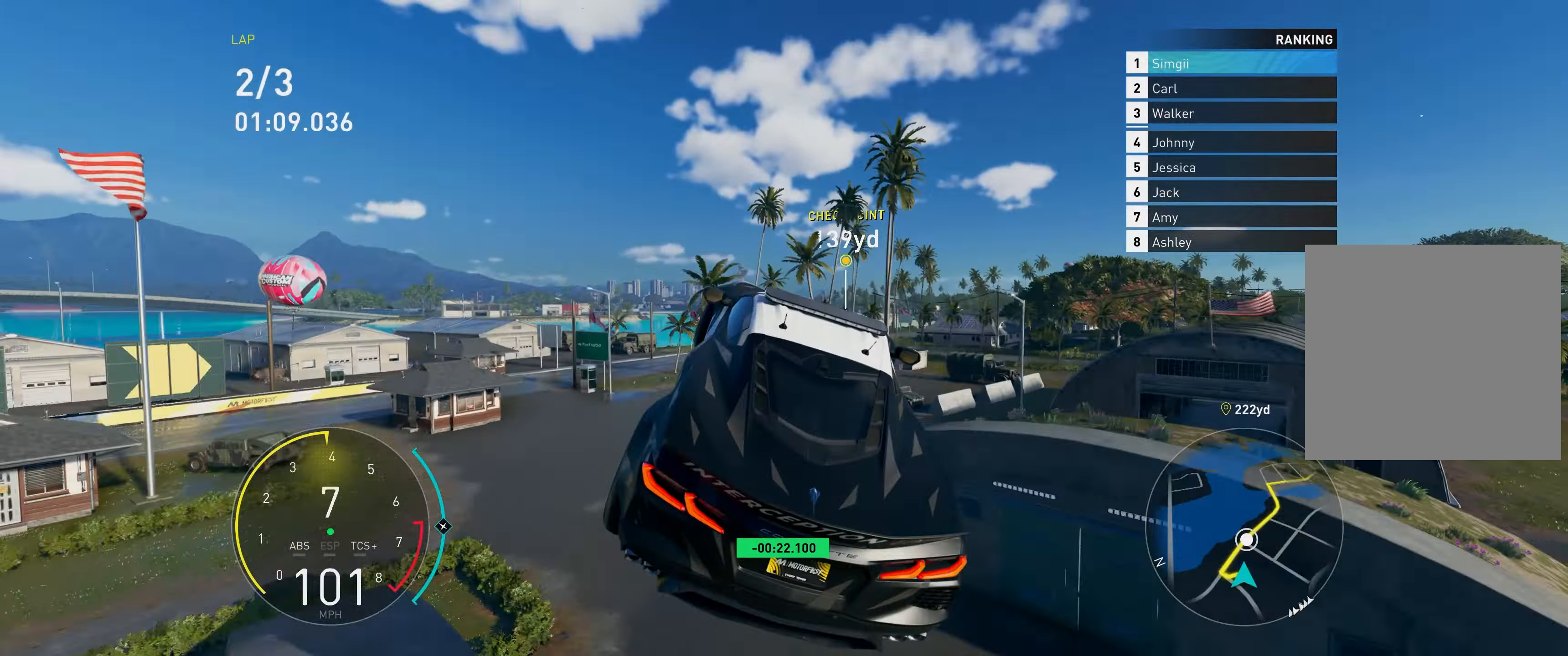
{"buttons": ["R2"], "left_stick": "up-right", "right_stick": "center", "events": [[33, "left_stick", "up"], [183, "L1", "down"], [267, "left_stick", "up-right"], [283, "L1", "up"]]}
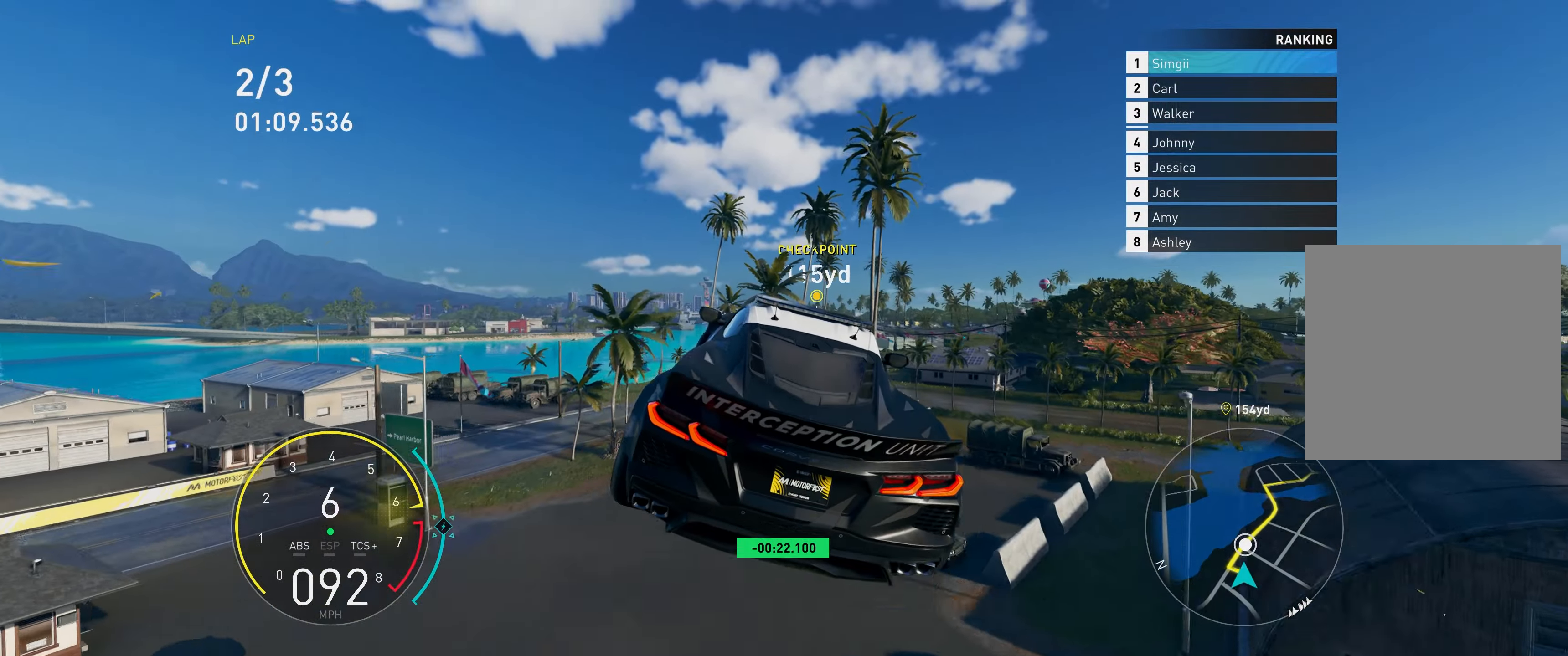
{"buttons": ["R2"], "left_stick": "up", "right_stick": "center", "events": [[317, "L1", "down"], [400, "L1", "up"], [400, "left_stick", "up"]]}
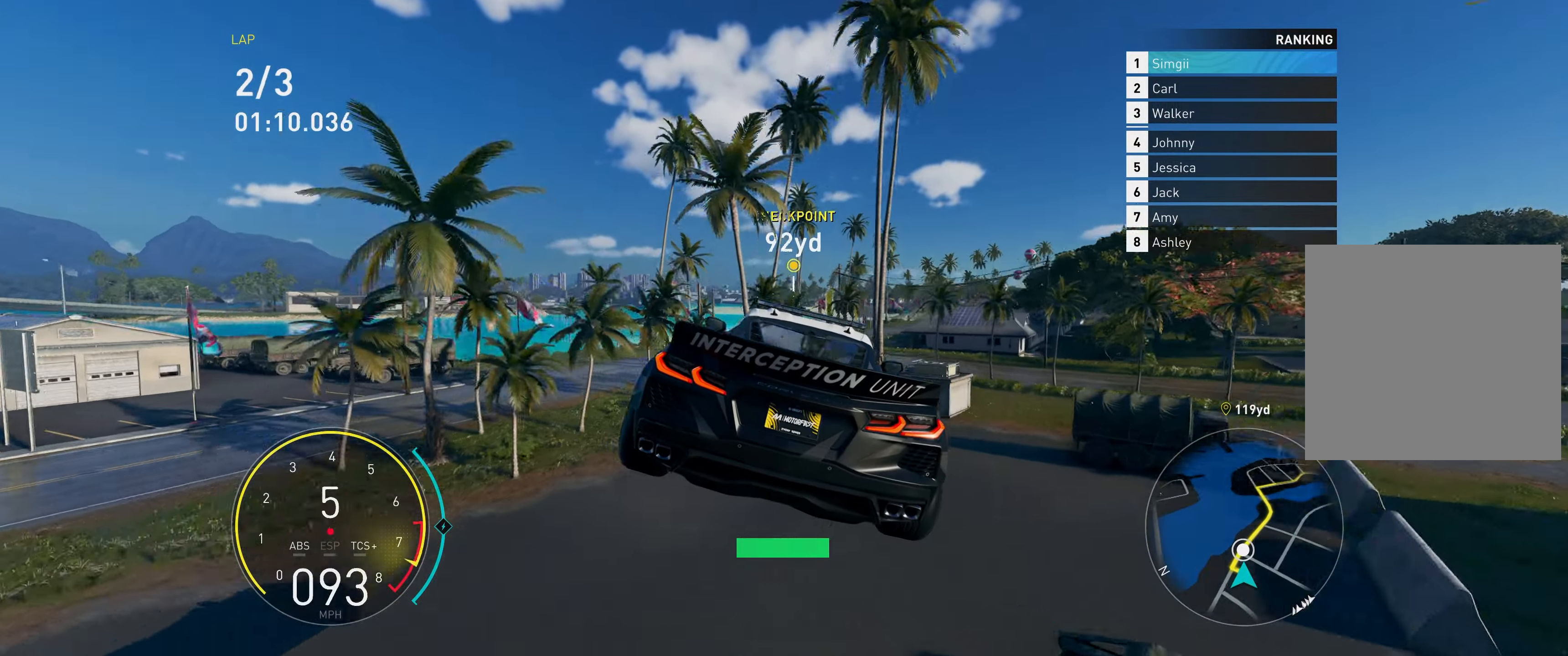
{"buttons": ["R2"], "left_stick": "up", "right_stick": "center", "events": []}
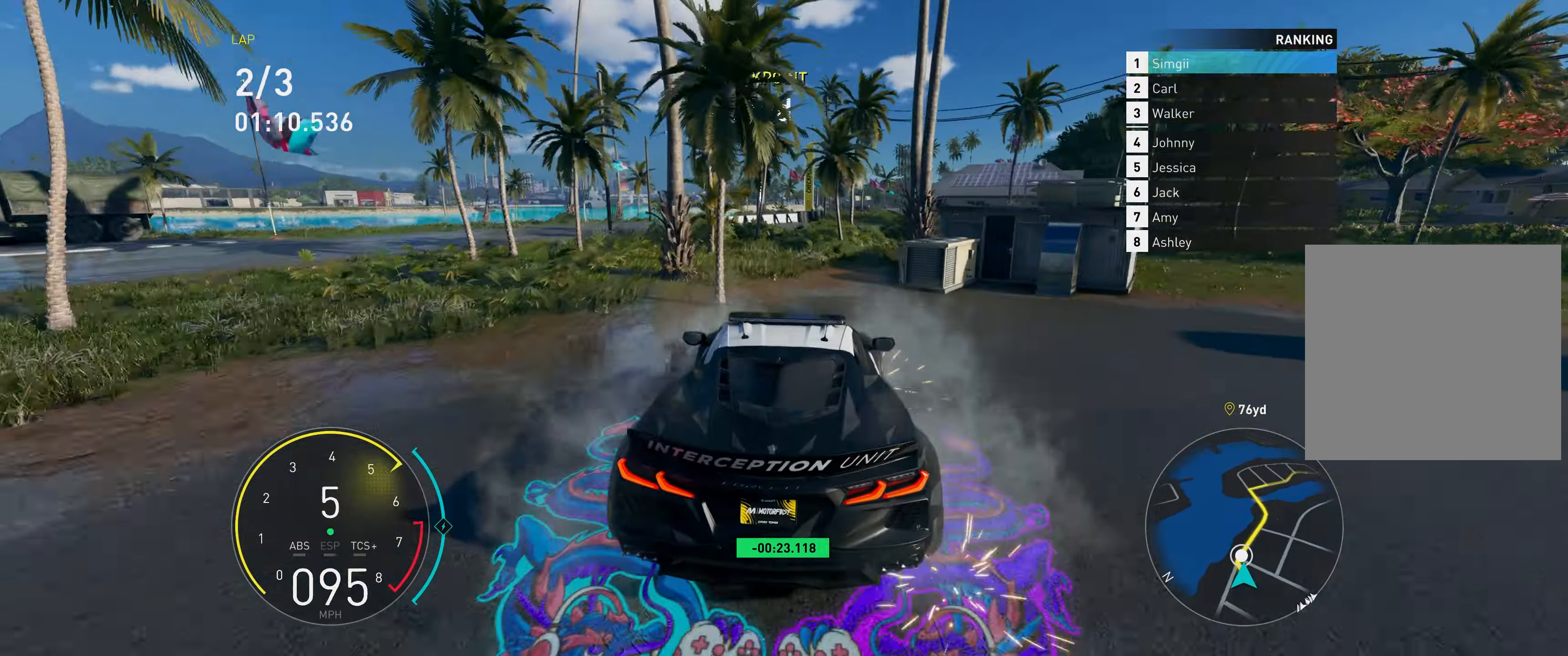
{"buttons": ["R2"], "left_stick": "up-right", "right_stick": "center", "events": [[83, "A", "down"], [467, "A", "up"], [483, "left_stick", "up-right"]]}
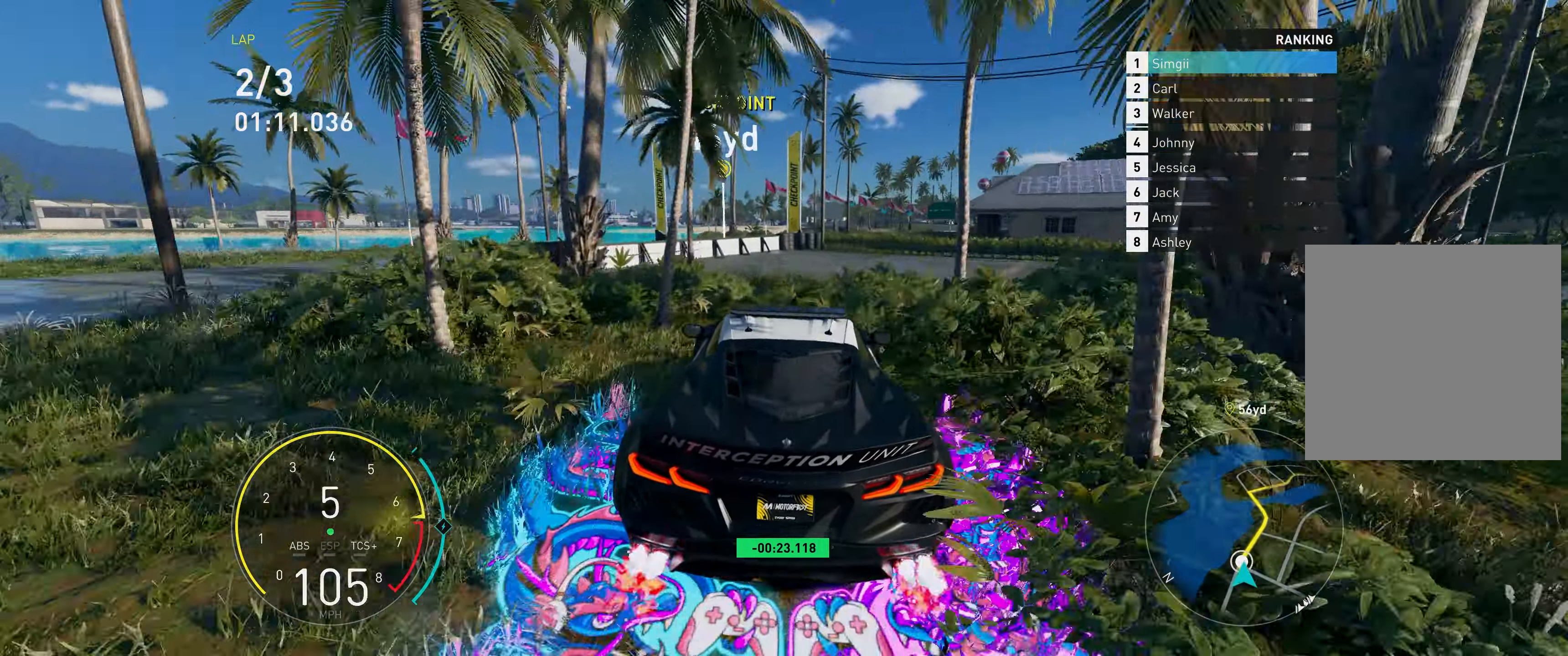
{"buttons": ["A", "R2"], "left_stick": "up-right", "right_stick": "center", "events": [[167, "left_stick", "up"], [317, "A", "down"], [333, "R1", "down"], [450, "left_stick", "up-right"], [483, "R1", "up"]]}
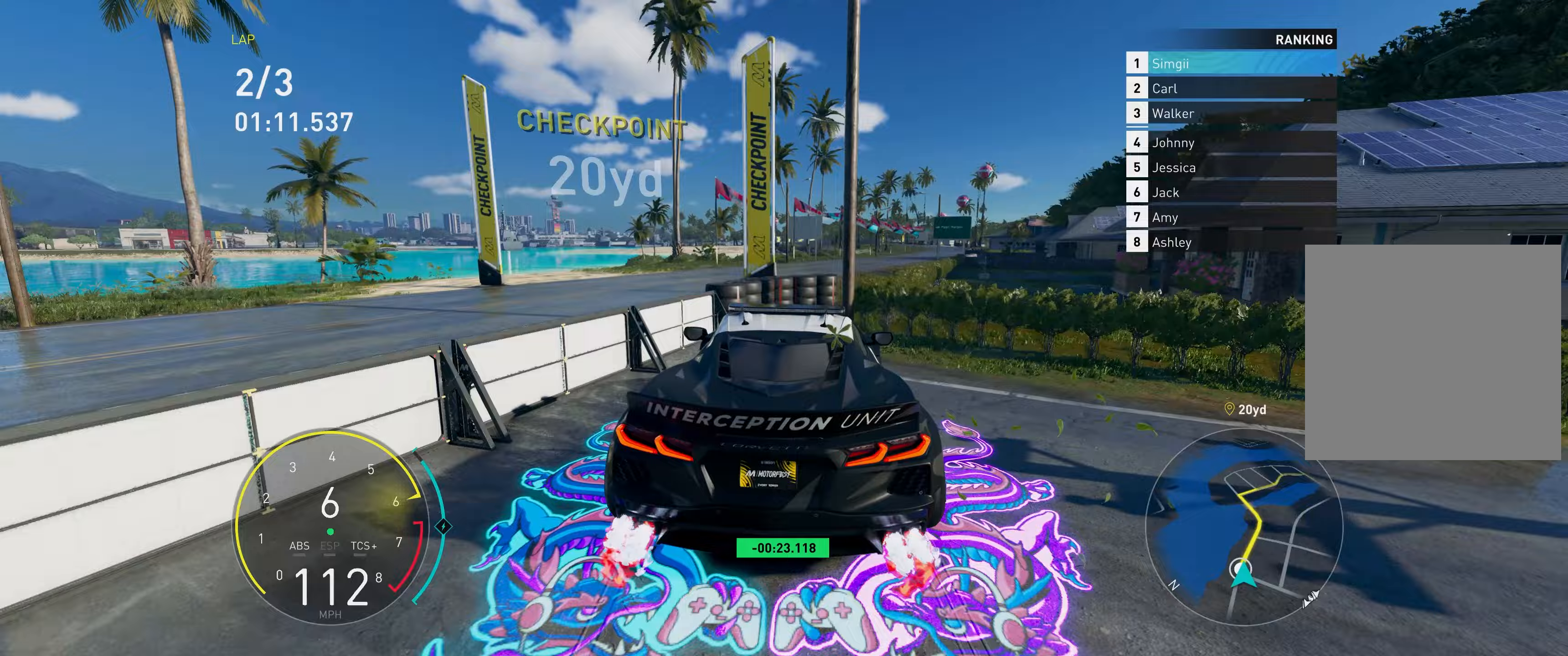
{"buttons": ["R2"], "left_stick": "up-right", "right_stick": "center", "events": [[183, "A", "up"]]}
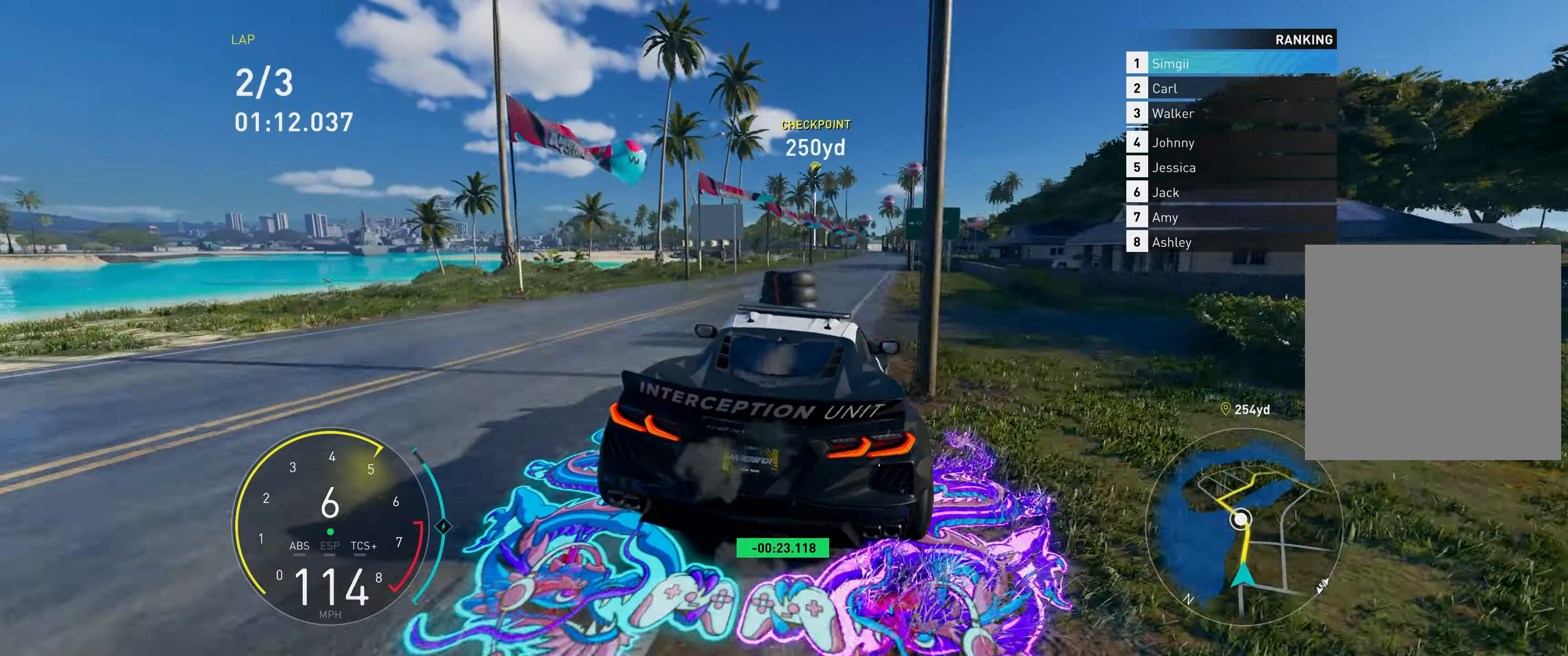
{"buttons": ["R2"], "left_stick": "up", "right_stick": "center", "events": [[300, "left_stick", "up"]]}
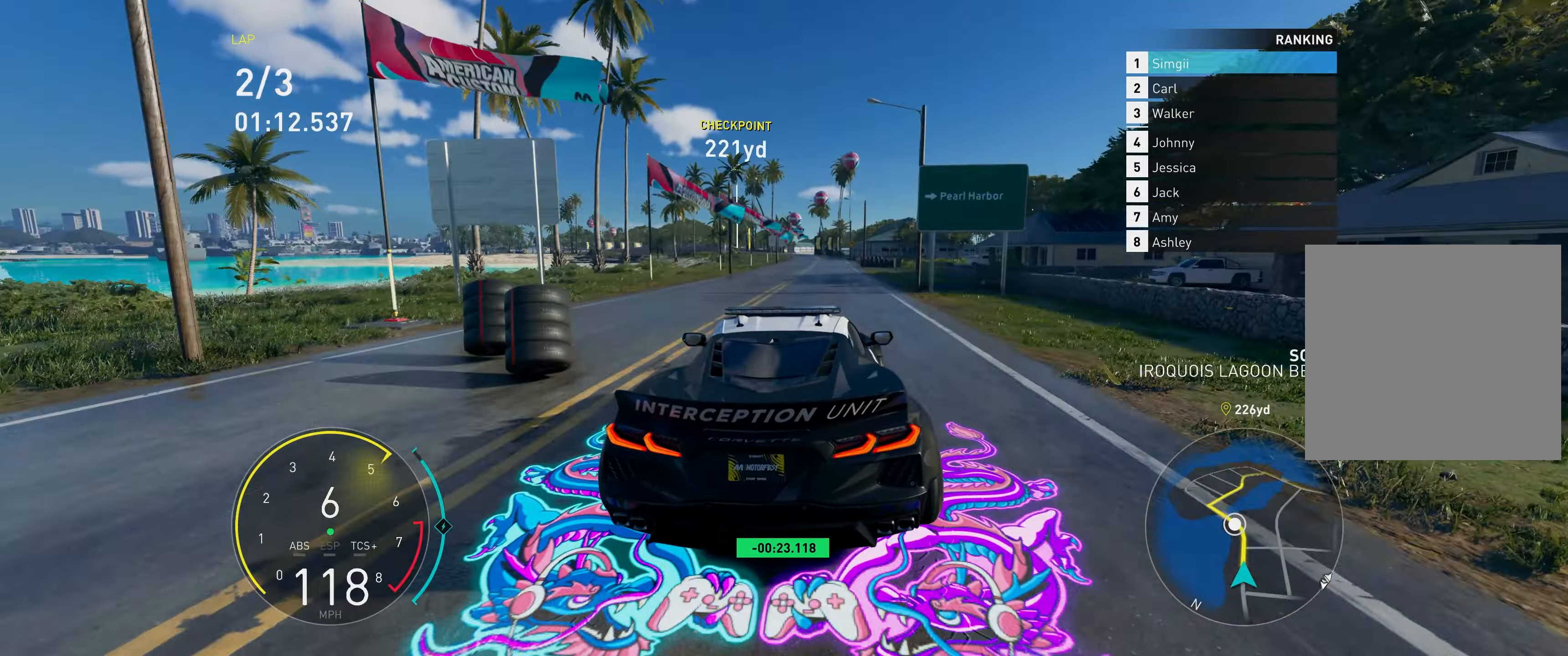
{"buttons": ["R1", "R2"], "left_stick": "up", "right_stick": "center", "events": [[50, "A", "down"], [450, "R1", "down"], [467, "A", "up"]]}
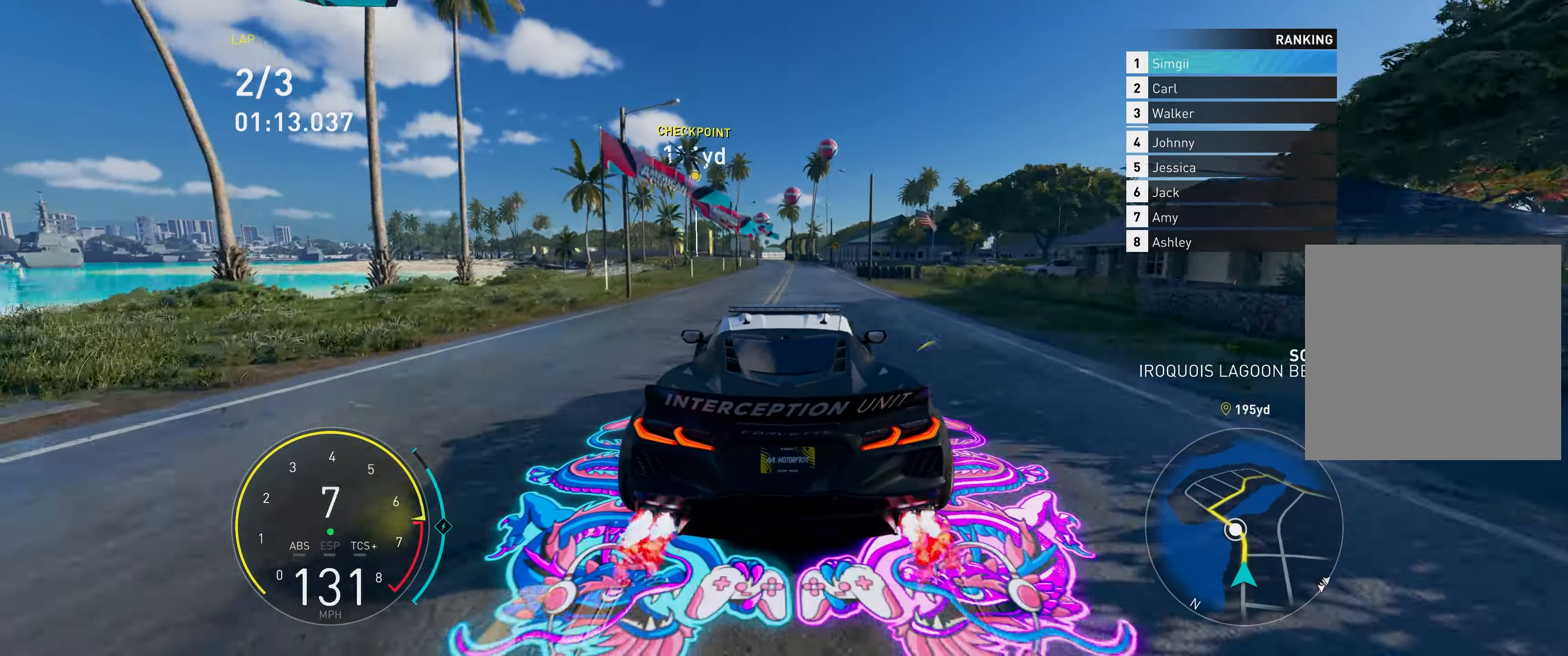
{"buttons": ["R2"], "left_stick": "up-left", "right_stick": "center", "events": [[50, "R1", "up"], [383, "left_stick", "up-left"]]}
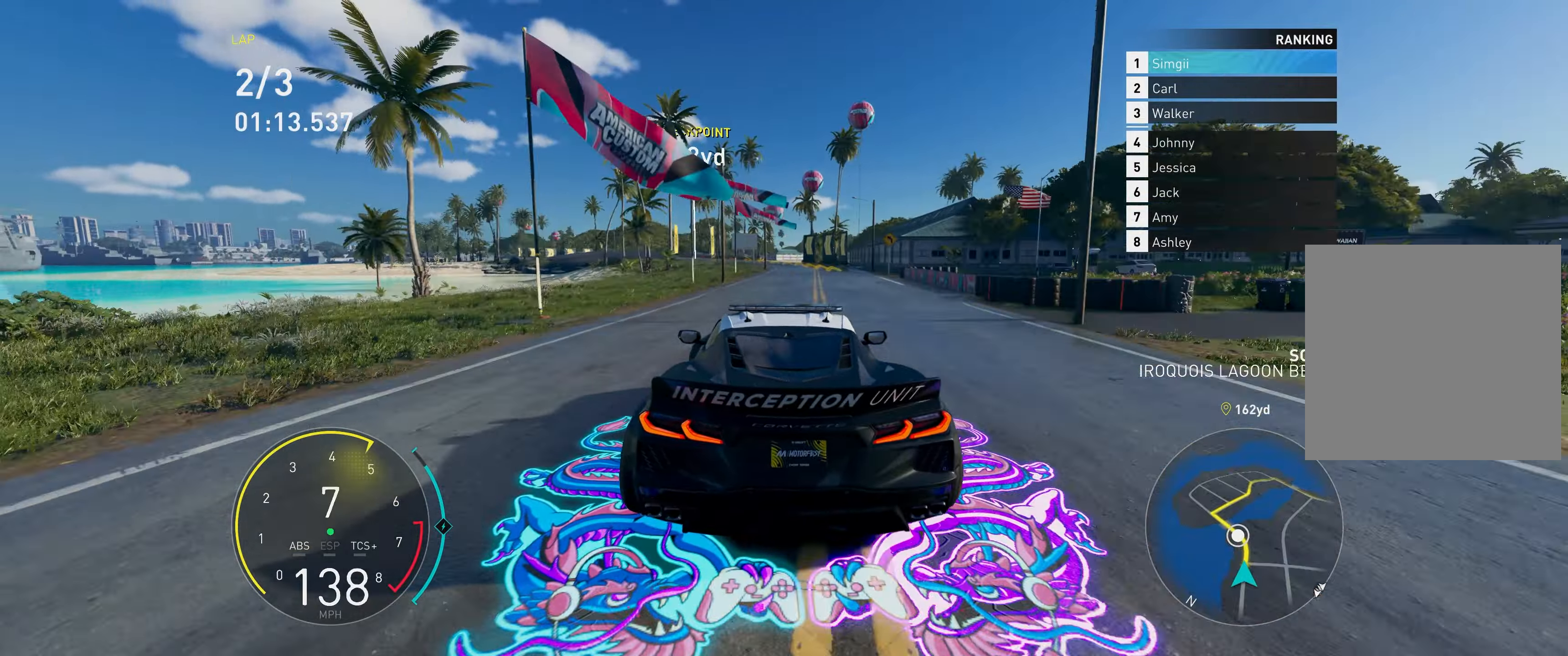
{"buttons": ["R2"], "left_stick": "up-left", "right_stick": "center", "events": [[300, "R1", "down"], [383, "R1", "up"]]}
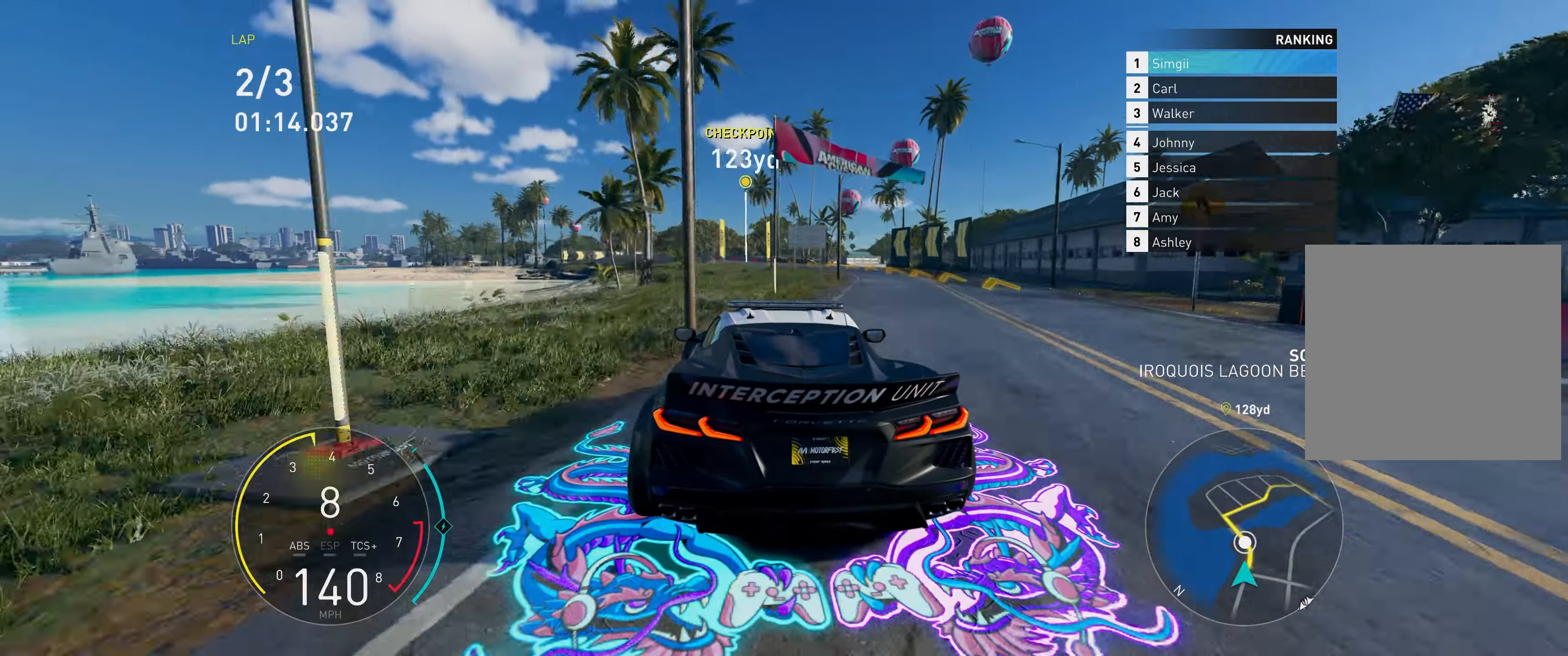
{"buttons": ["R2"], "left_stick": "up-left", "right_stick": "center", "events": []}
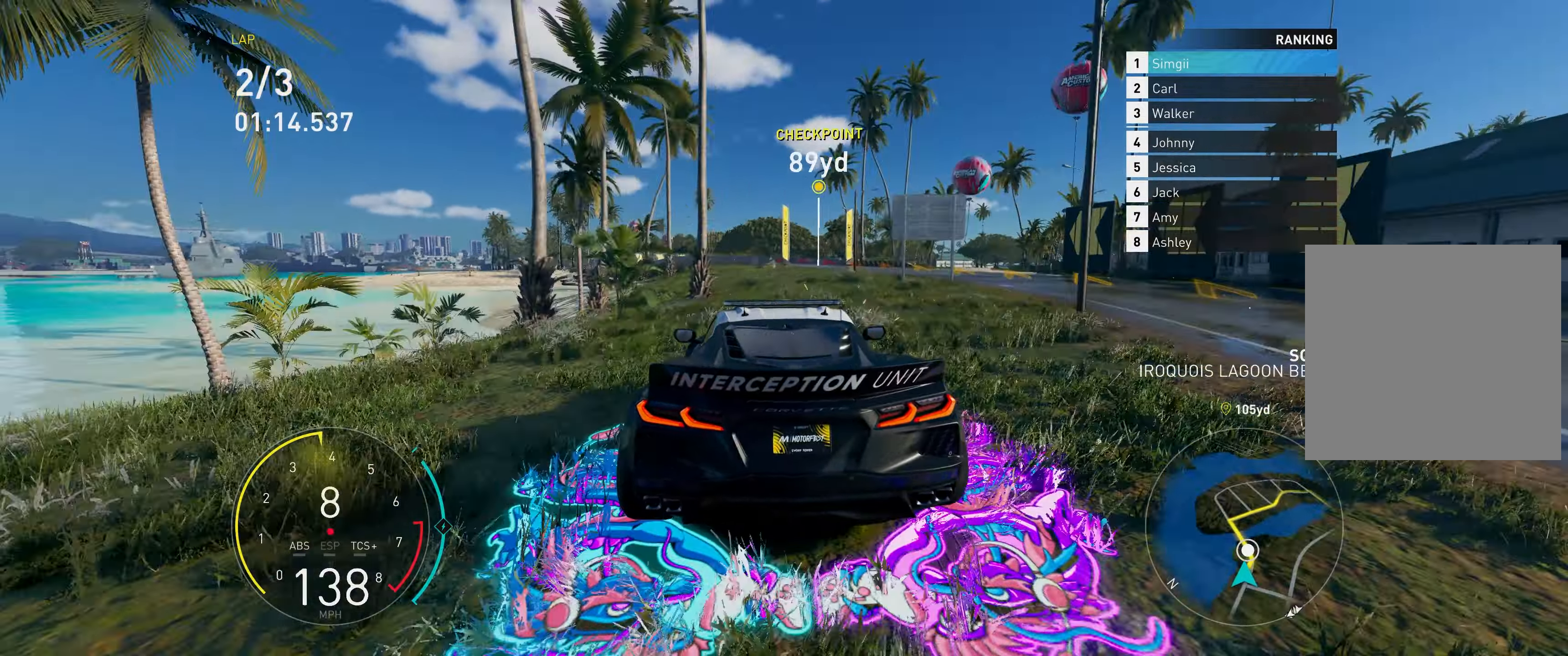
{"buttons": ["A", "R2"], "left_stick": "up", "right_stick": "center", "events": [[33, "A", "down"], [33, "left_stick", "up"]]}
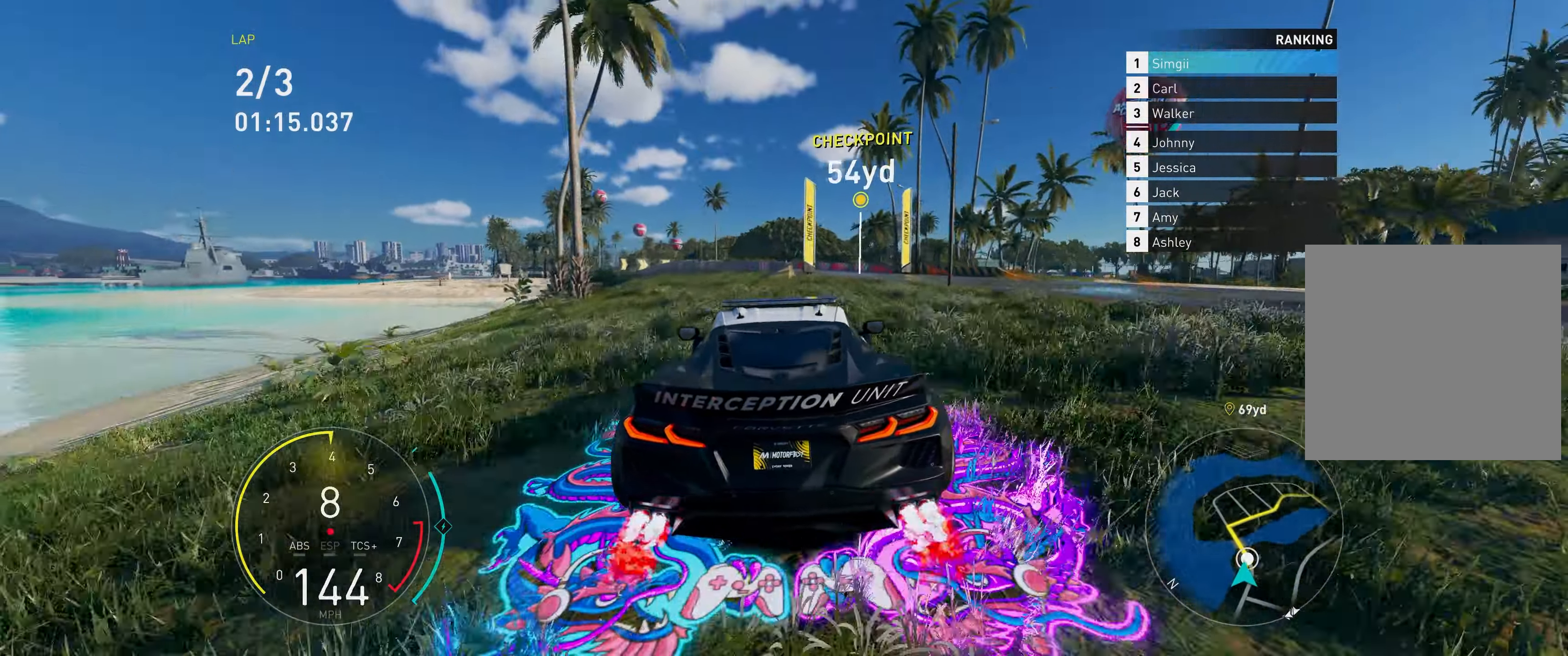
{"buttons": ["A", "R2"], "left_stick": "up-right", "right_stick": "center", "events": [[150, "left_stick", "up-right"]]}
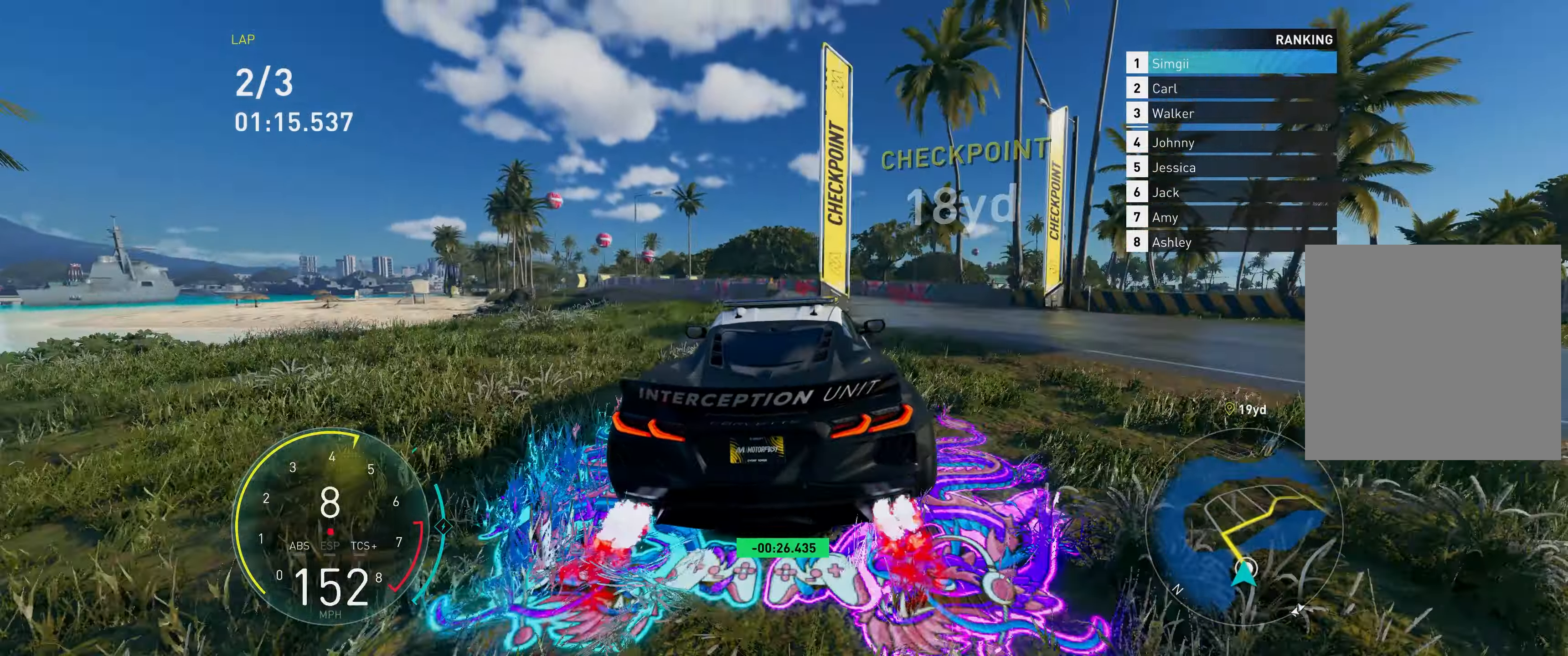
{"buttons": ["A", "R2"], "left_stick": "up-right", "right_stick": "center", "events": [[183, "left_stick", "up"], [417, "left_stick", "up-right"]]}
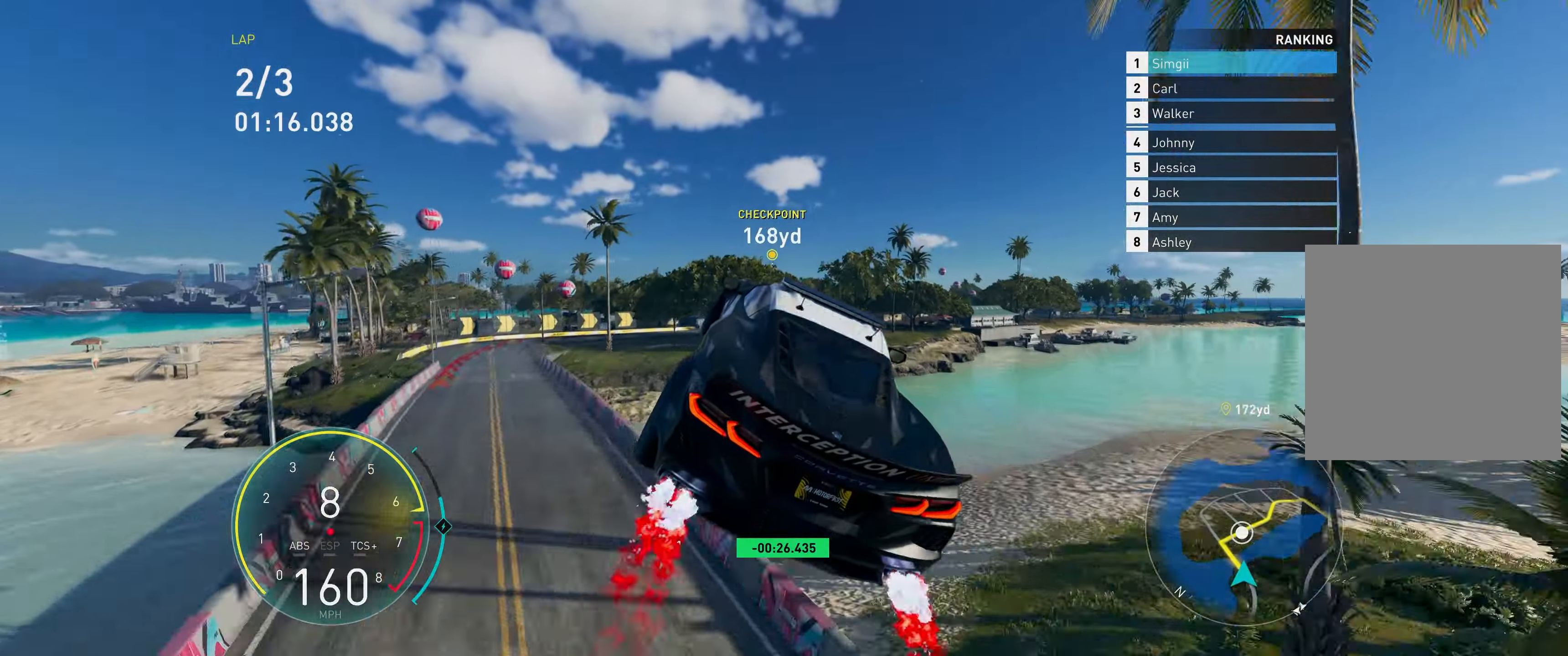
{"buttons": ["A", "R2"], "left_stick": "right", "right_stick": "center", "events": [[167, "left_stick", "center"], [483, "left_stick", "right"]]}
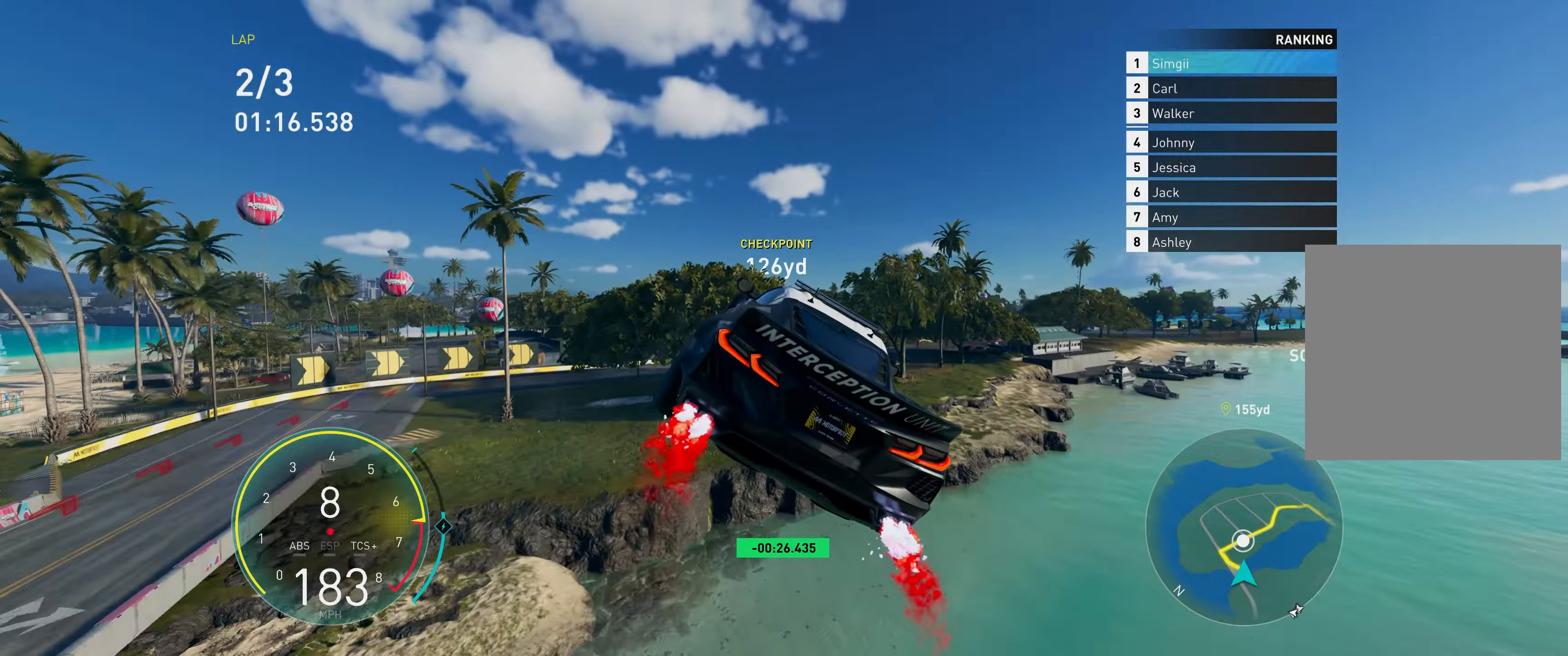
{"buttons": ["R2"], "left_stick": "center", "right_stick": "center", "events": [[50, "left_stick", "up-right"], [283, "A", "up"], [300, "left_stick", "center"]]}
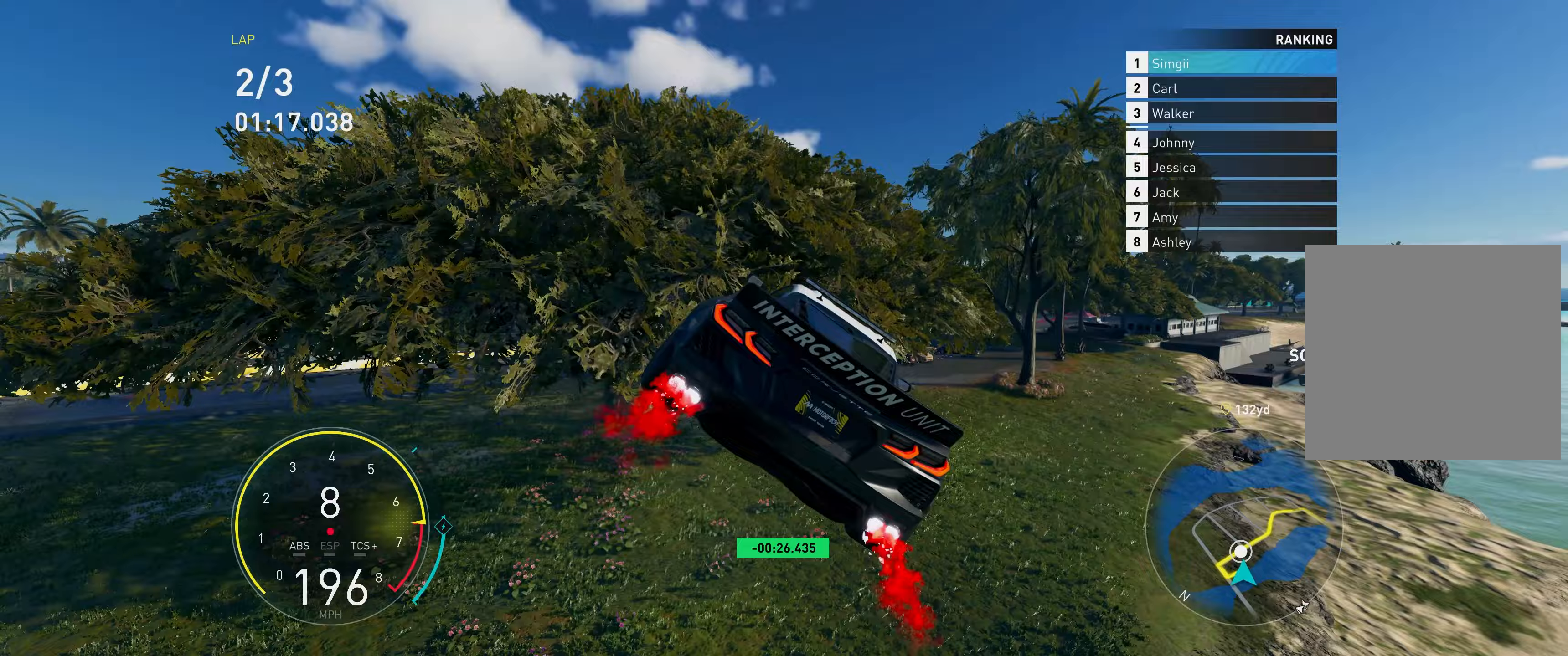
{"buttons": ["Y", "R2"], "left_stick": "right", "right_stick": "center", "events": [[467, "left_stick", "right"], [500, "Y", "down"]]}
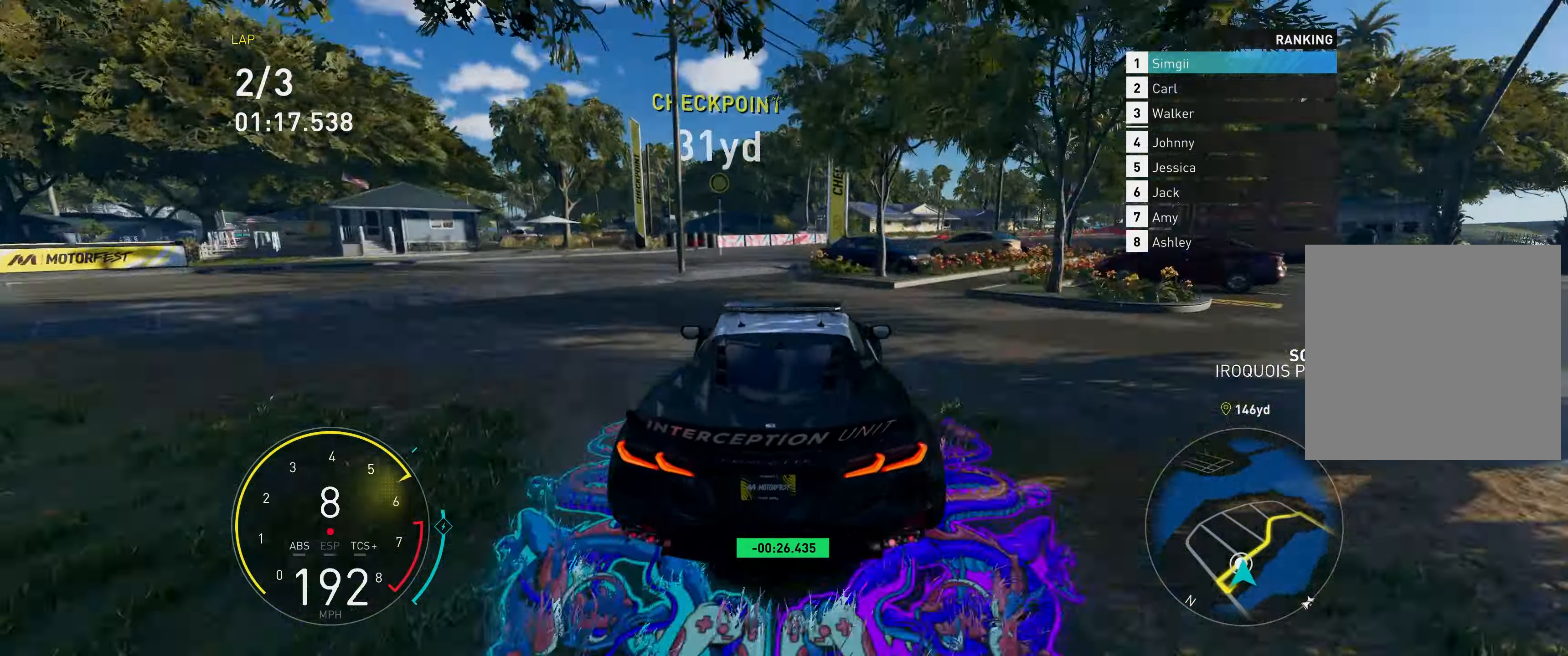
{"buttons": ["R2"], "left_stick": "center", "right_stick": "center", "events": [[50, "left_stick", "up-right"], [117, "Y", "up"], [150, "left_stick", "center"]]}
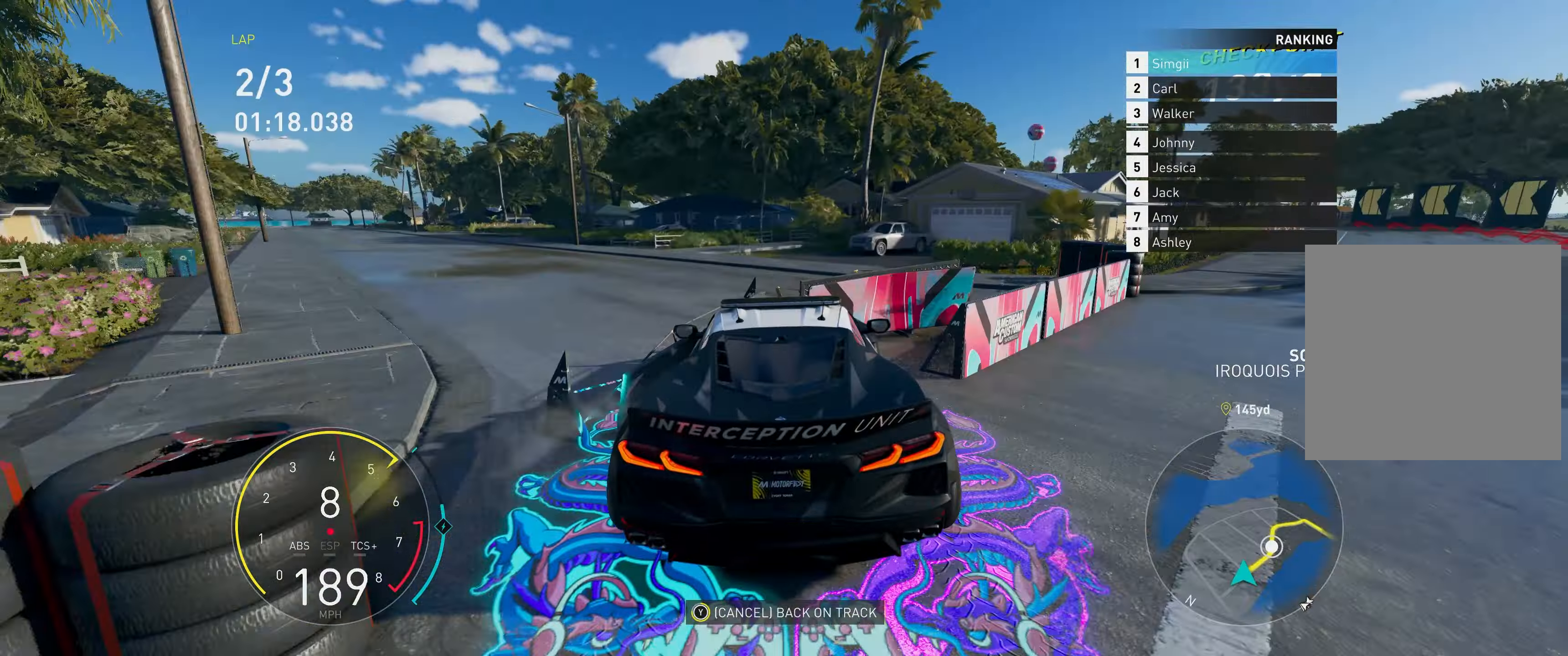
{"buttons": ["R2"], "left_stick": "center", "right_stick": "up", "events": [[400, "right_stick", "up"]]}
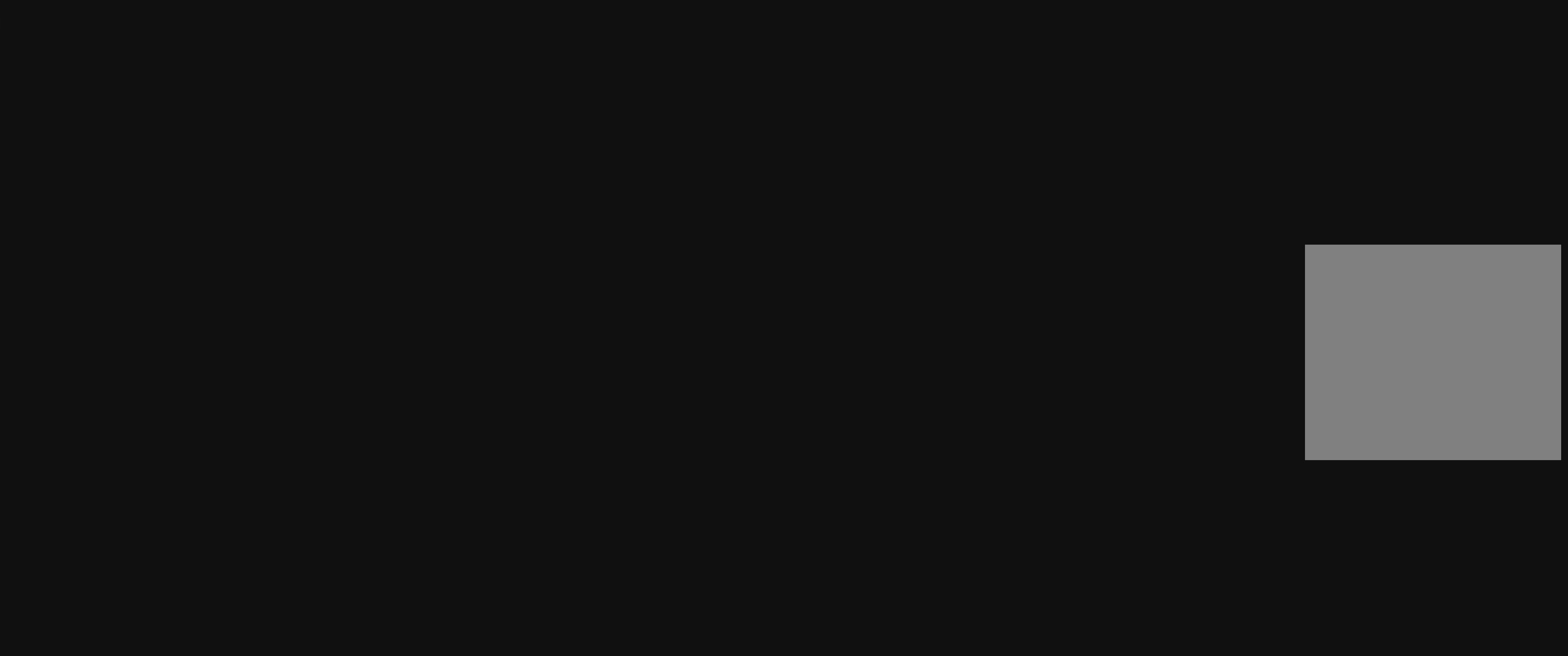
{"buttons": ["R2"], "left_stick": "up", "right_stick": "center", "events": [[50, "R1", "down"], [83, "left_stick", "up-right"], [83, "right_stick", "center"], [133, "R1", "up"], [167, "left_stick", "up"], [183, "R1", "down"], [250, "R1", "up"], [400, "R1", "down"], [483, "R1", "up"]]}
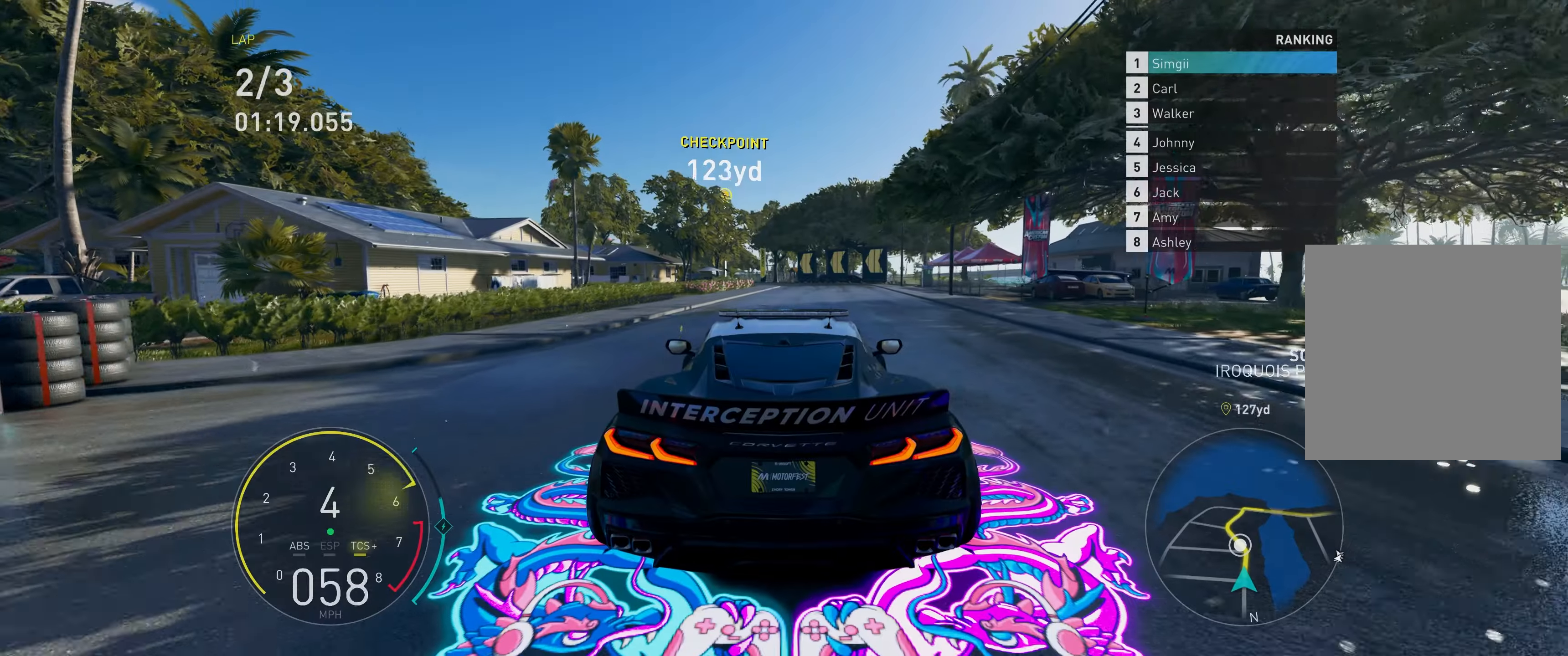
{"buttons": ["R2"], "left_stick": "up", "right_stick": "center", "events": []}
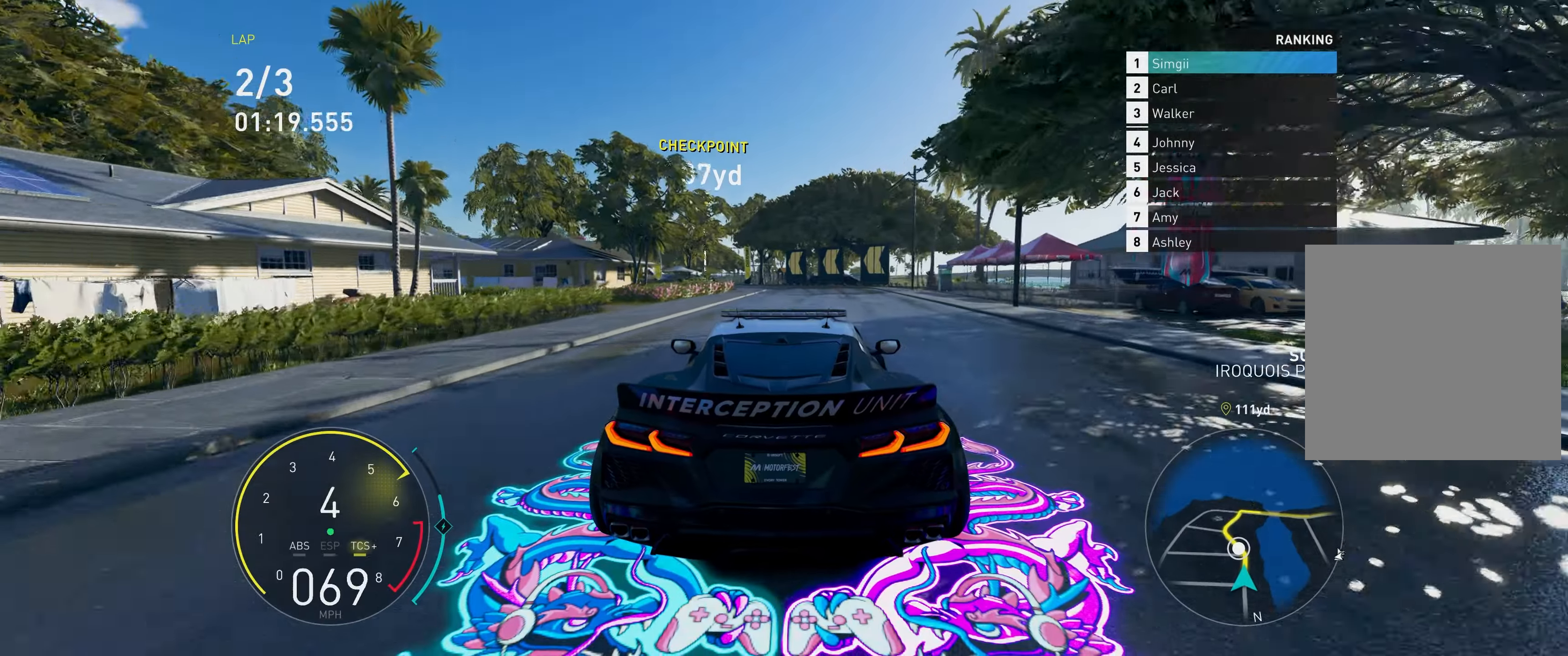
{"buttons": ["R2"], "left_stick": "up", "right_stick": "center", "events": [[367, "R1", "down"], [483, "R1", "up"]]}